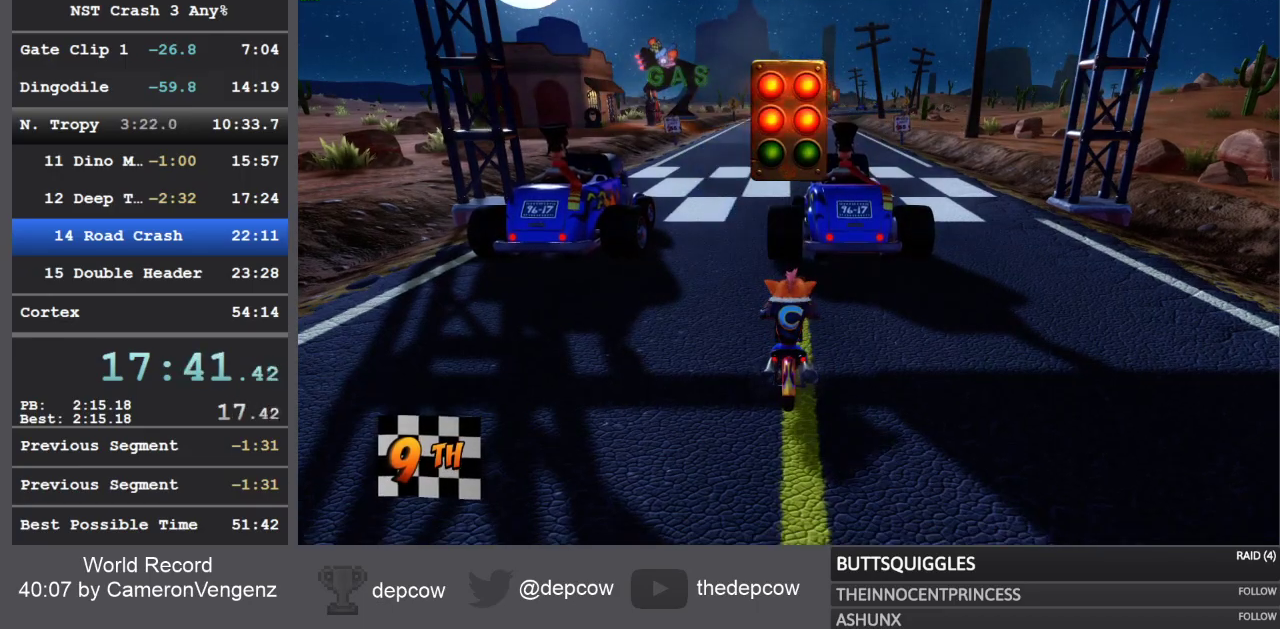
Gameplay with a controller (PlayStation layout); each line is a JSON object with the inputs held at the frame after it. "events" lists button and stick changes between this image and that frame as [ms after this image, input, new state], when the widget could be followed in between.
{"buttons": ["R2"], "left_stick": "center", "right_stick": "center", "events": [[17, "R2", "down"]]}
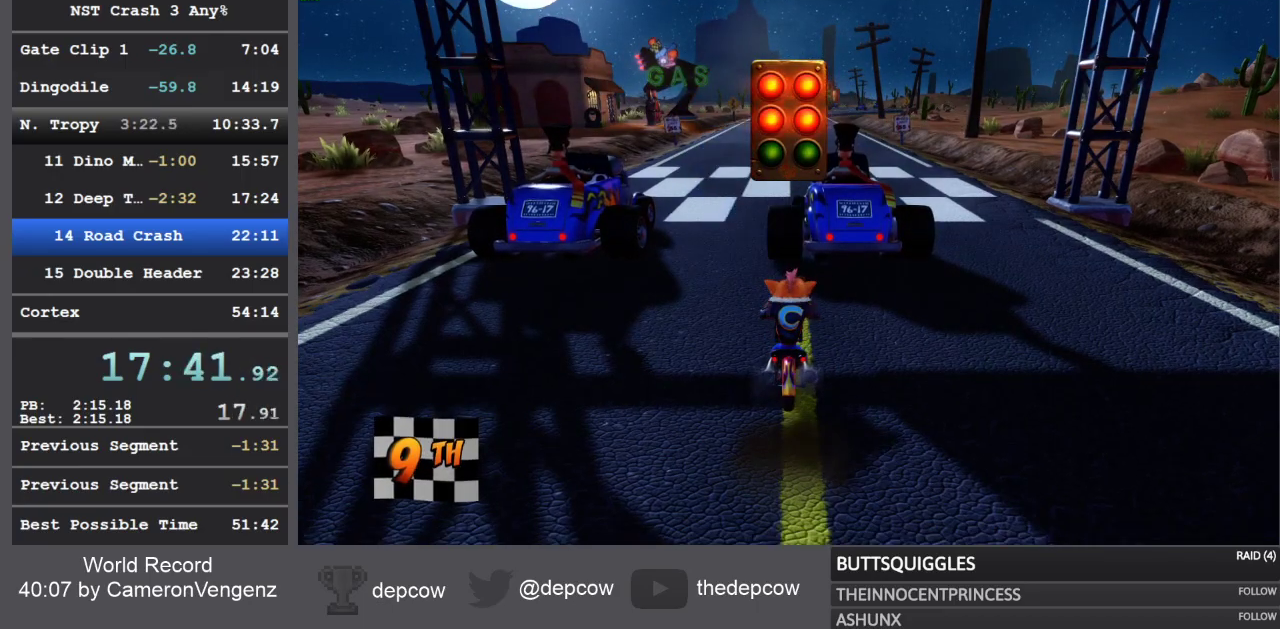
{"buttons": ["R2"], "left_stick": "center", "right_stick": "center", "events": []}
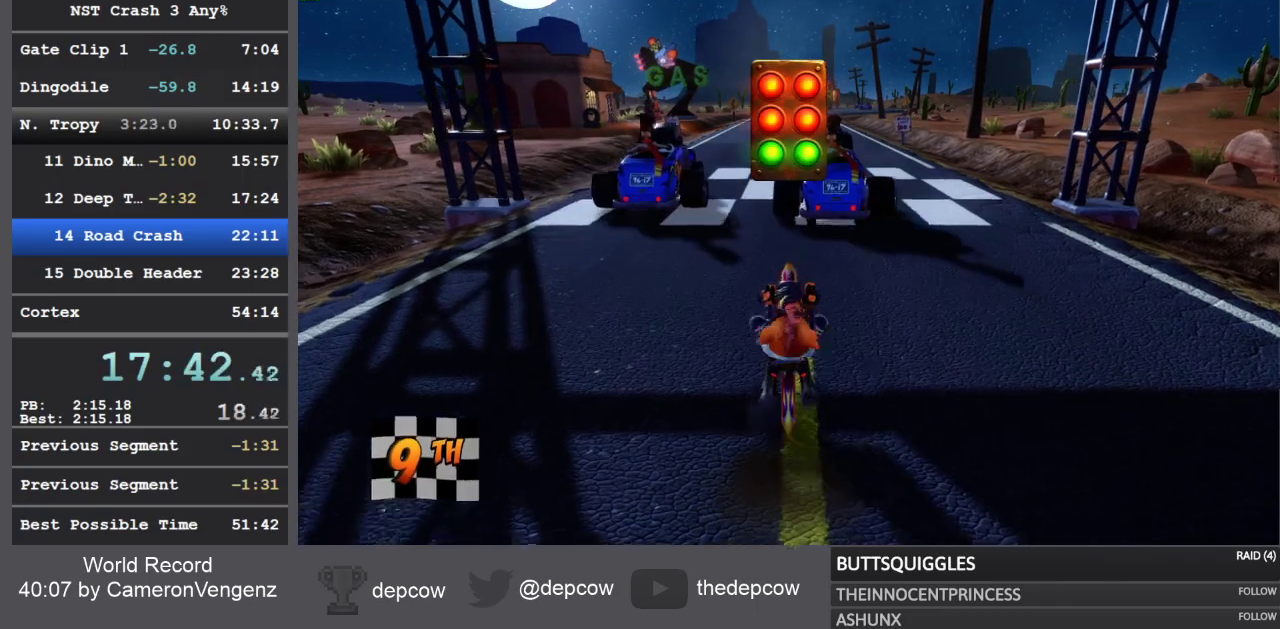
{"buttons": ["R2"], "left_stick": "center", "right_stick": "center", "events": []}
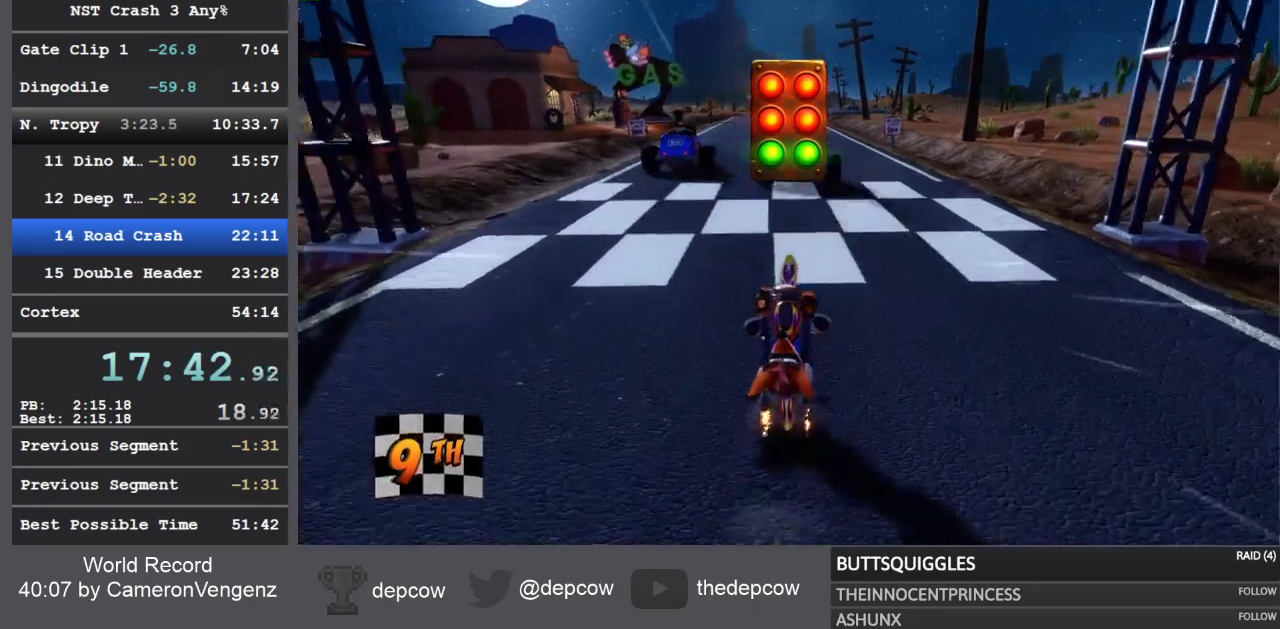
{"buttons": ["R2"], "left_stick": "center", "right_stick": "center", "events": []}